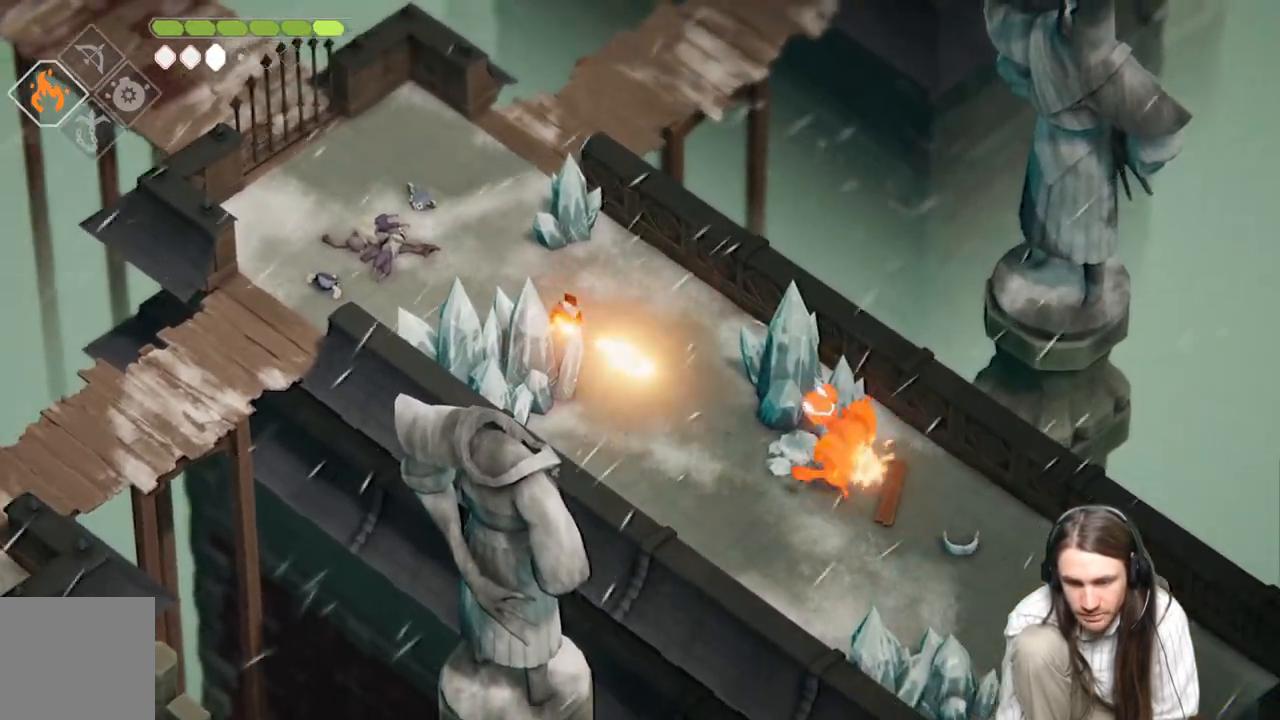
Gameplay with a controller (Xbox layout); each line is a JSON object with the inputs held at the frame after it. "events" lists button and stick changes between this image and that frame as [ms after this image, input, new state], when the widget could be followed in between.
{"buttons": [], "left_stick": "down-right", "right_stick": "center", "events": [[150, "L2", "up"]]}
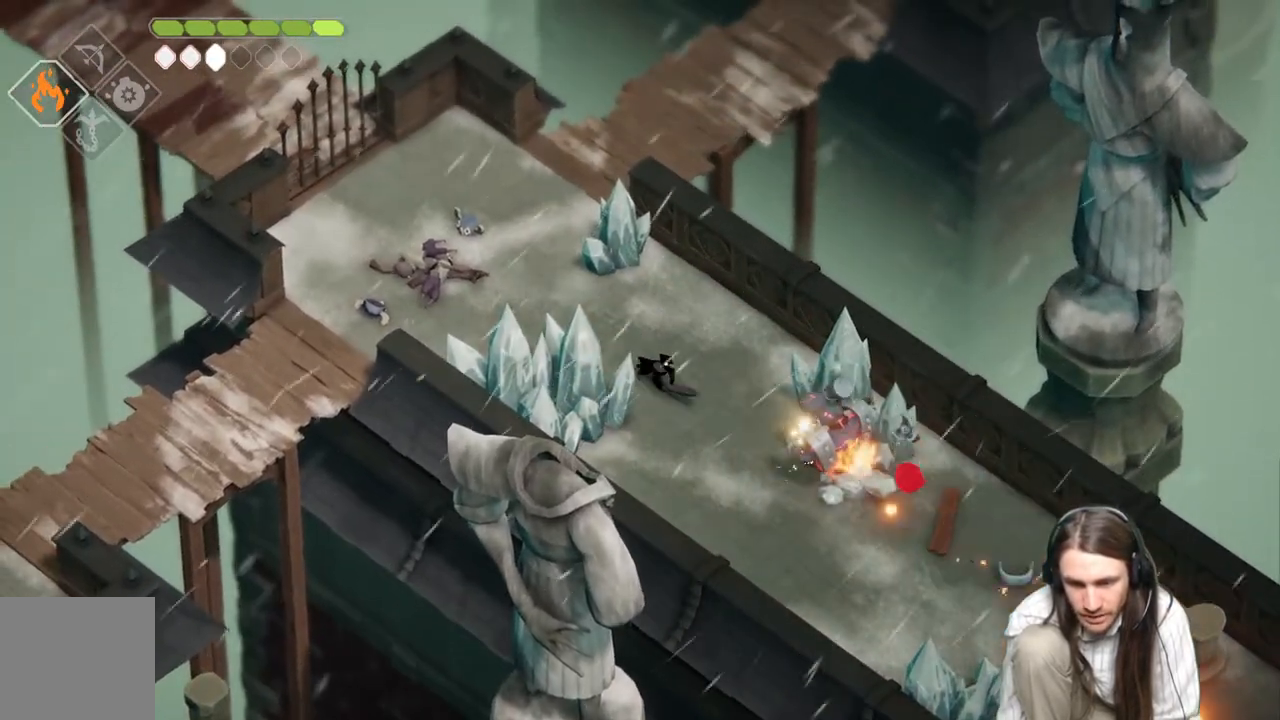
{"buttons": [], "left_stick": "up-left", "right_stick": "center", "events": [[150, "L1", "down"], [267, "L1", "up"], [367, "L1", "down"], [467, "L1", "up"], [500, "left_stick", "up-left"]]}
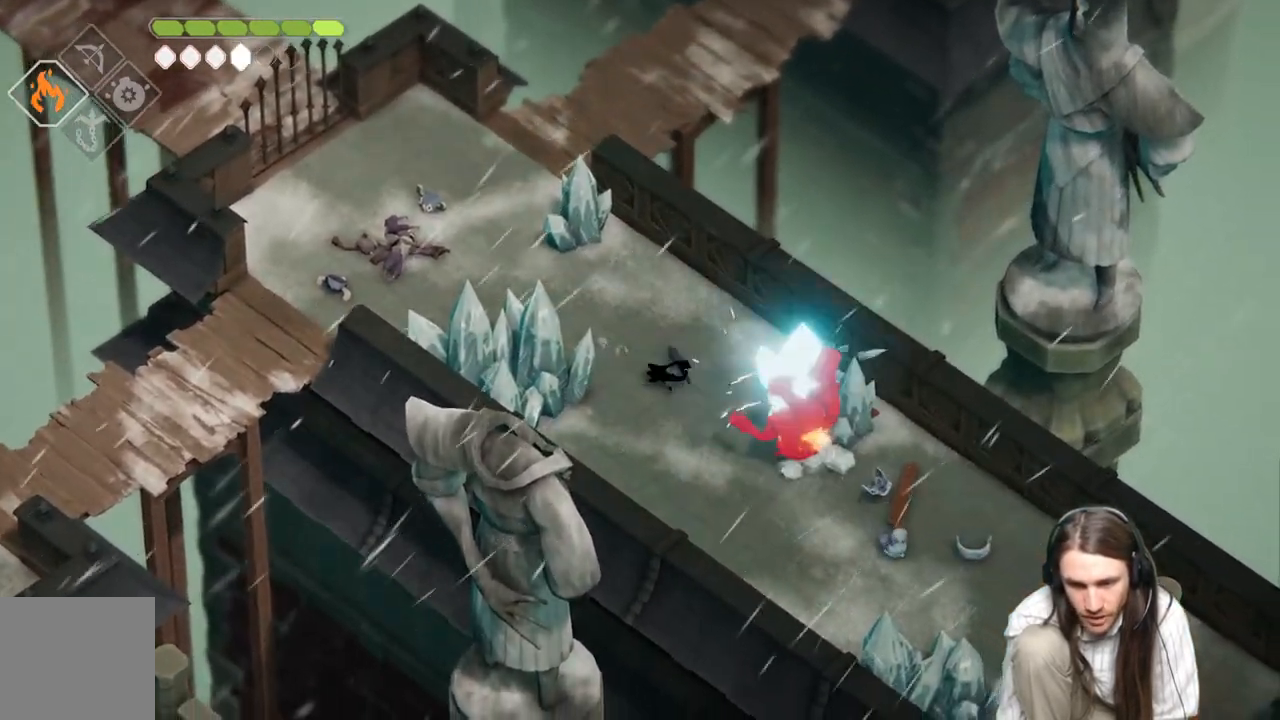
{"buttons": [], "left_stick": "up-left", "right_stick": "center", "events": [[83, "B", "down"], [283, "B", "up"]]}
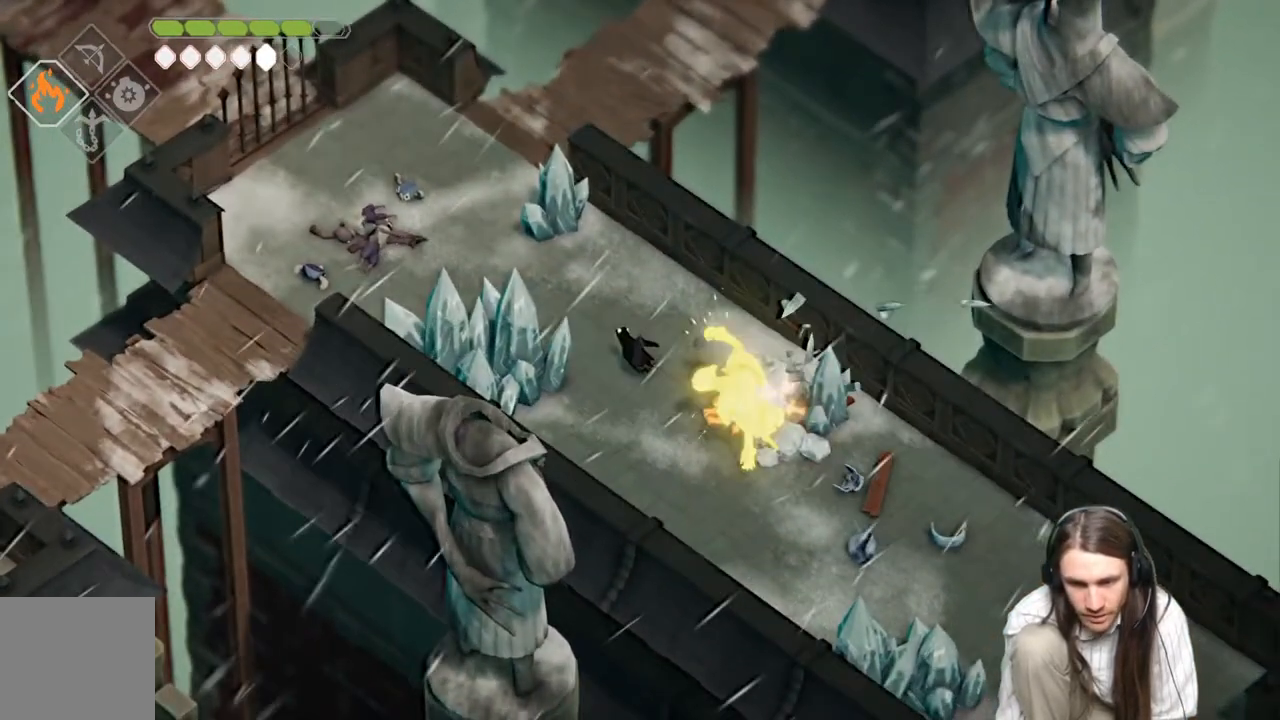
{"buttons": [], "left_stick": "down-right", "right_stick": "center", "events": [[217, "left_stick", "up-right"], [300, "left_stick", "down-right"]]}
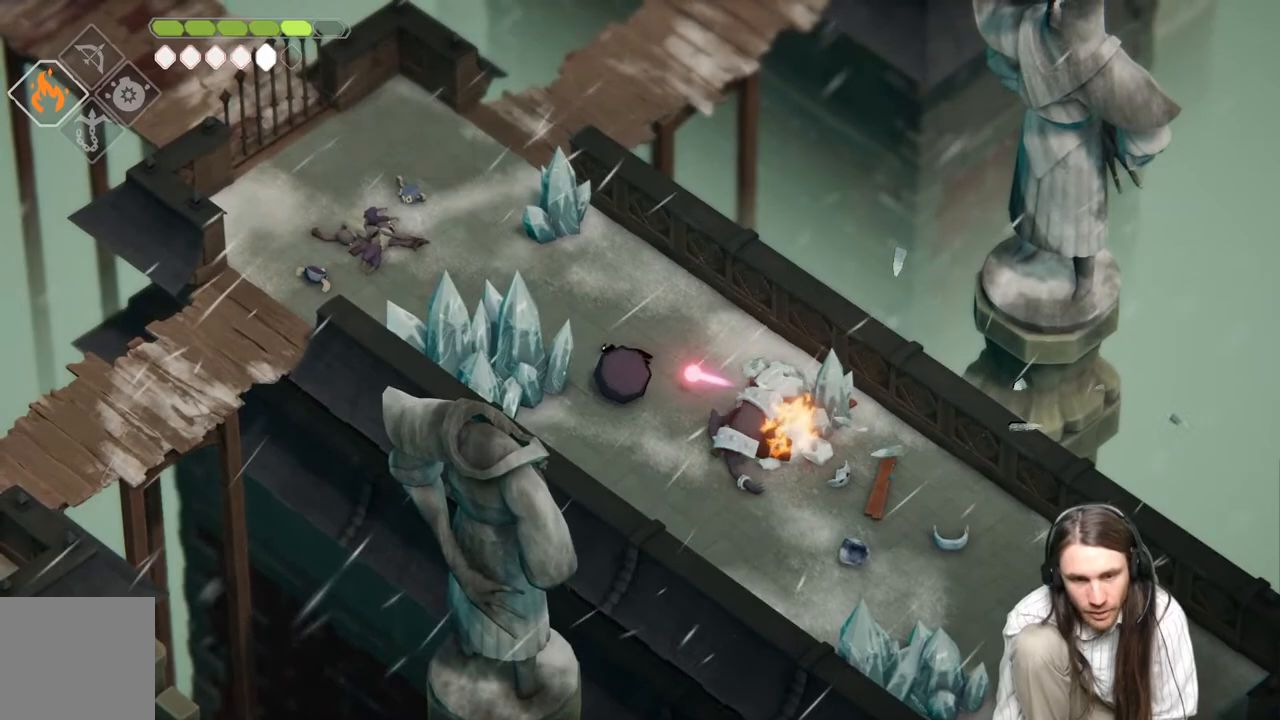
{"buttons": [], "left_stick": "down-right", "right_stick": "center", "events": [[133, "left_stick", "center"], [267, "left_stick", "down-right"]]}
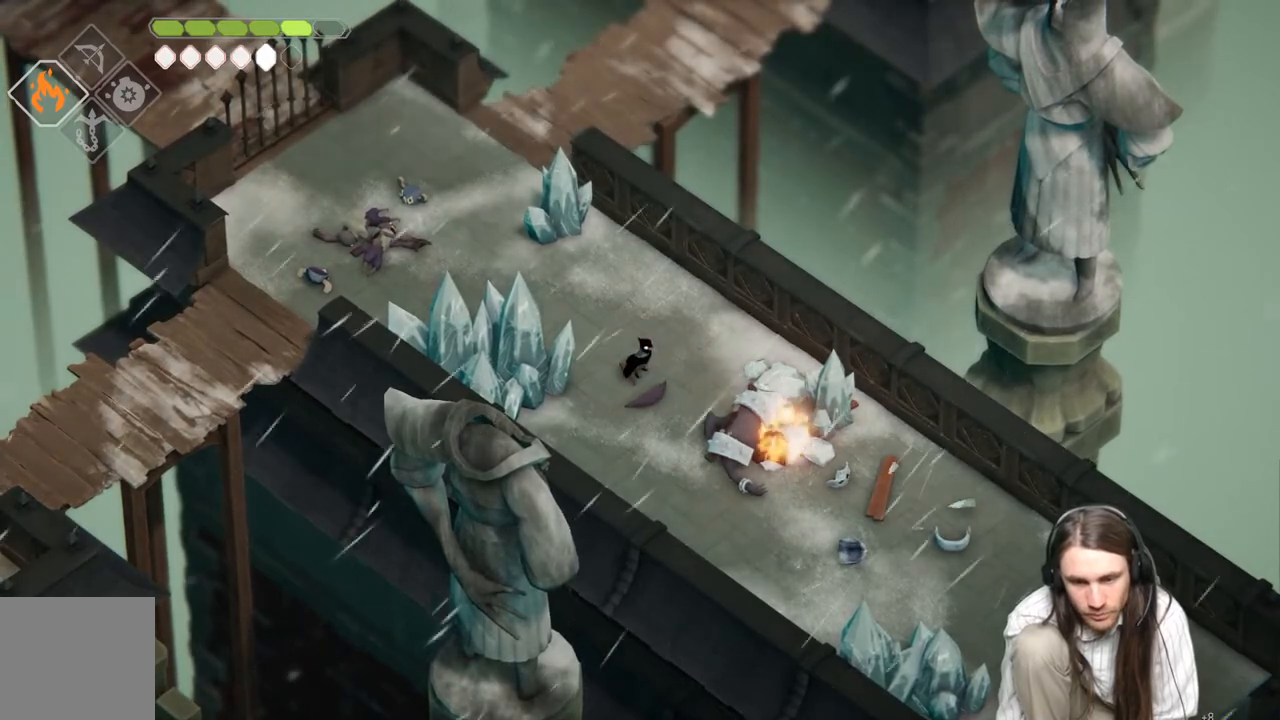
{"buttons": ["L1"], "left_stick": "down-right", "right_stick": "center", "events": [[183, "left_stick", "right"], [483, "L1", "down"], [483, "left_stick", "down-right"]]}
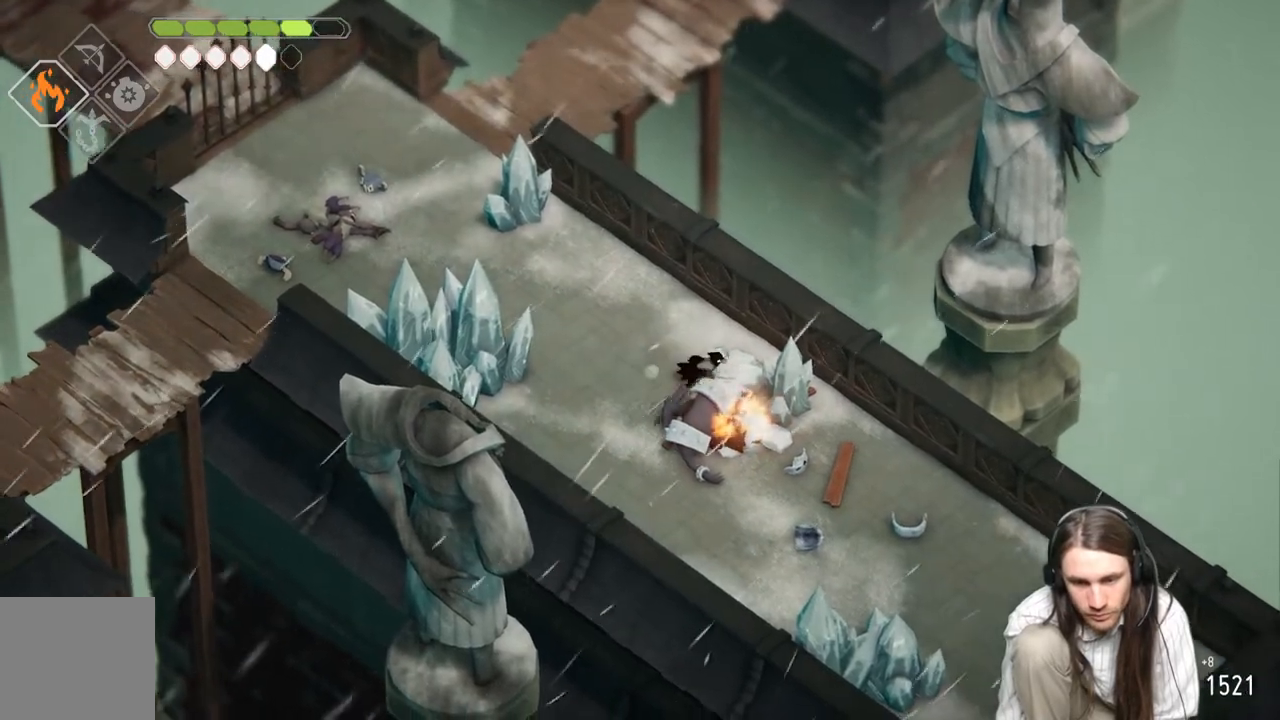
{"buttons": ["B"], "left_stick": "down-right", "right_stick": "center", "events": [[67, "L1", "up"], [183, "L1", "down"], [283, "L1", "up"], [500, "B", "down"]]}
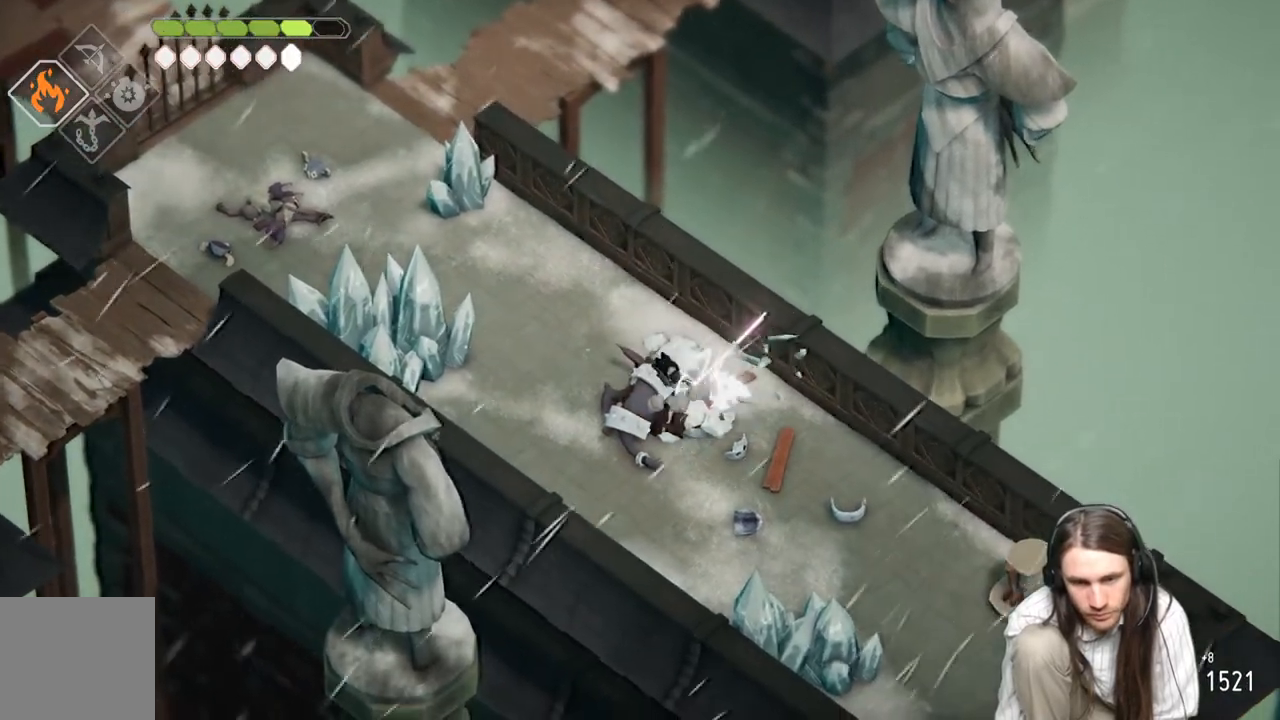
{"buttons": [], "left_stick": "down-right", "right_stick": "center", "events": [[250, "B", "up"]]}
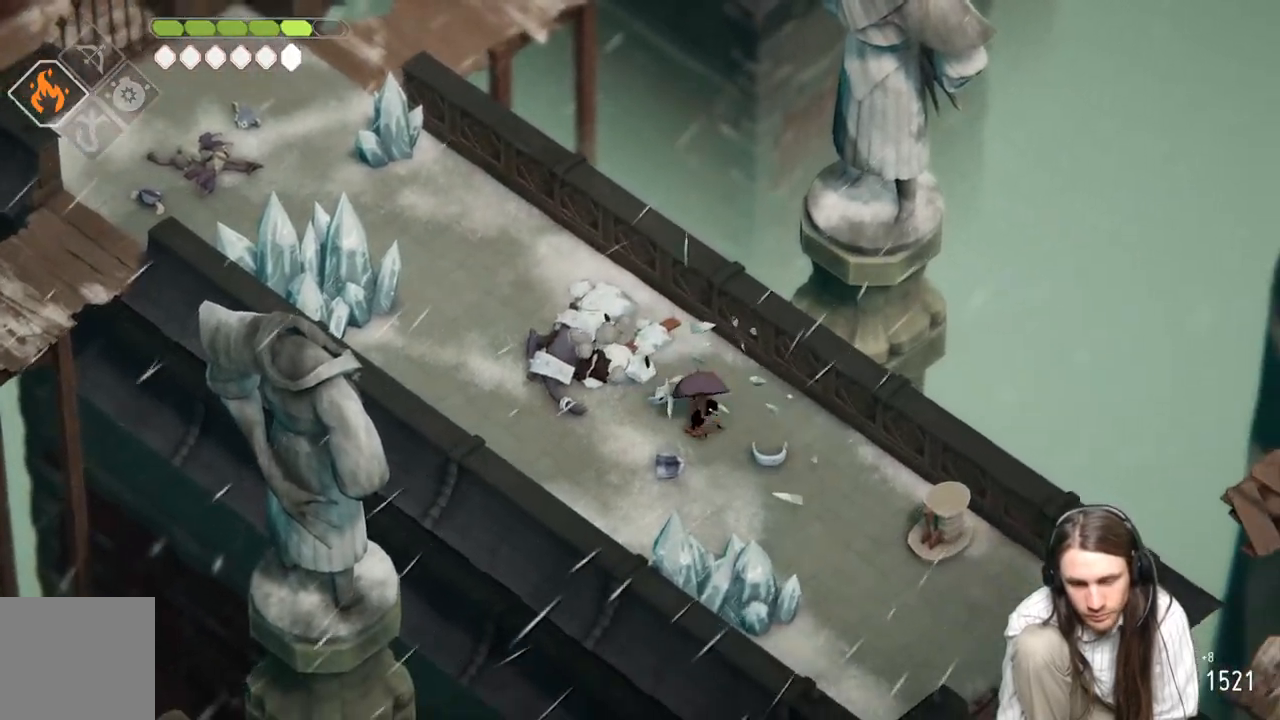
{"buttons": [], "left_stick": "down-right", "right_stick": "center", "events": []}
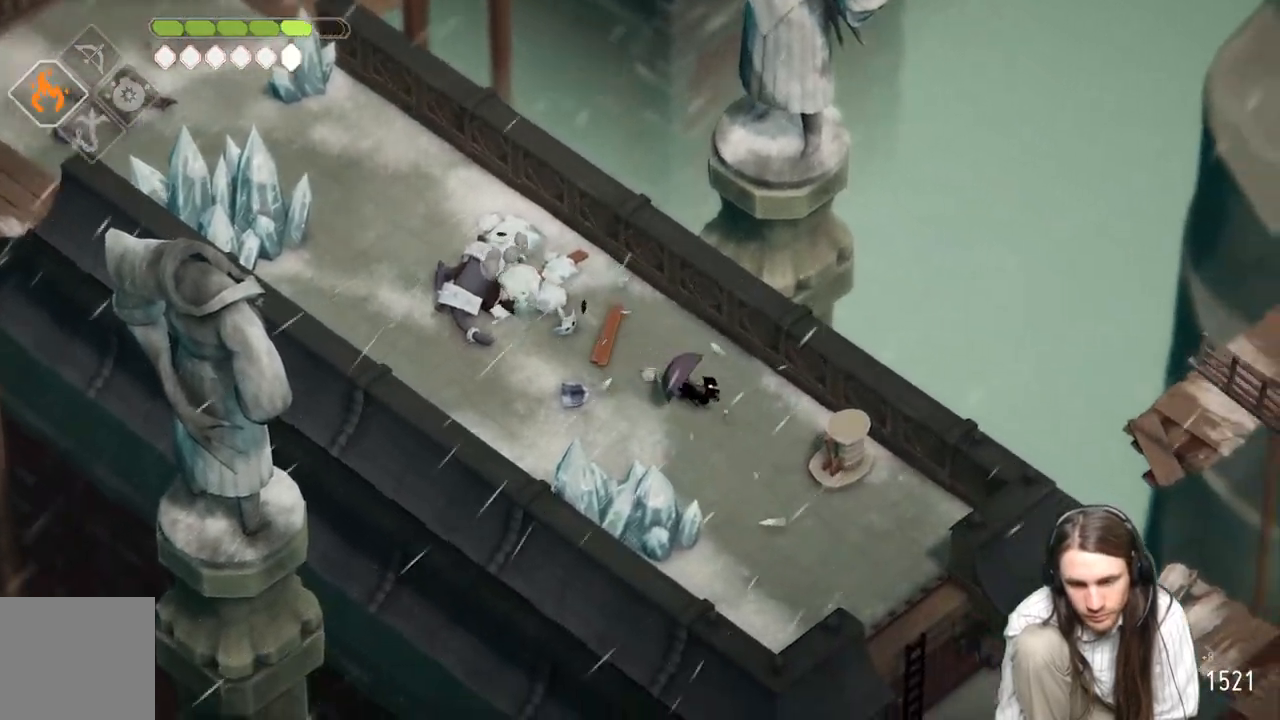
{"buttons": [], "left_stick": "right", "right_stick": "center", "events": [[467, "left_stick", "right"]]}
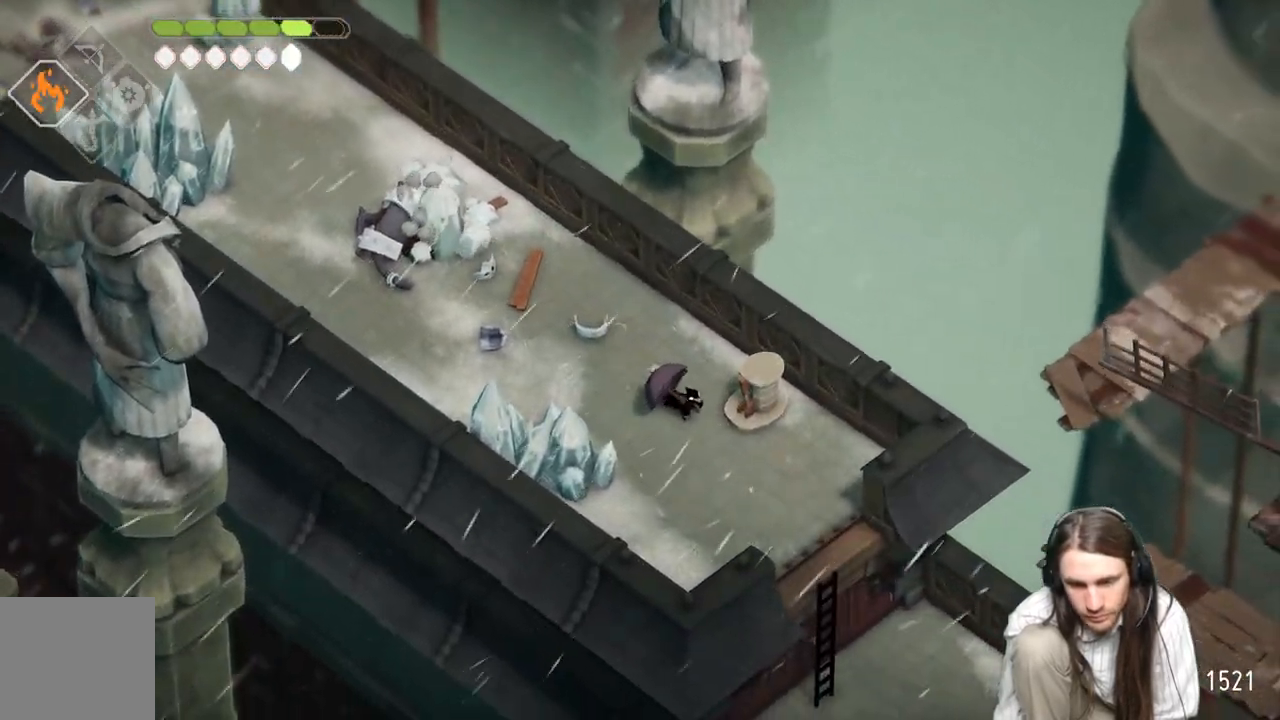
{"buttons": [], "left_stick": "up-left", "right_stick": "center", "events": [[183, "left_stick", "up"], [233, "left_stick", "up-left"], [300, "B", "down"], [433, "B", "up"]]}
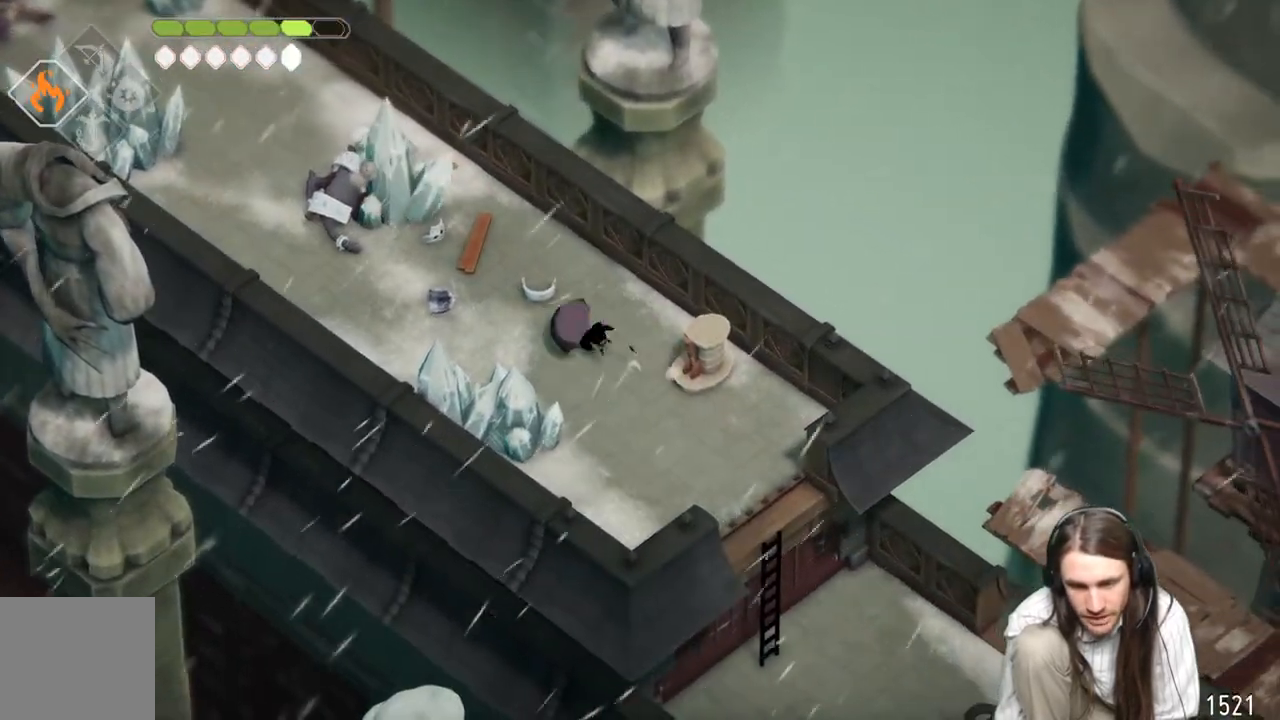
{"buttons": [], "left_stick": "up-left", "right_stick": "center", "events": []}
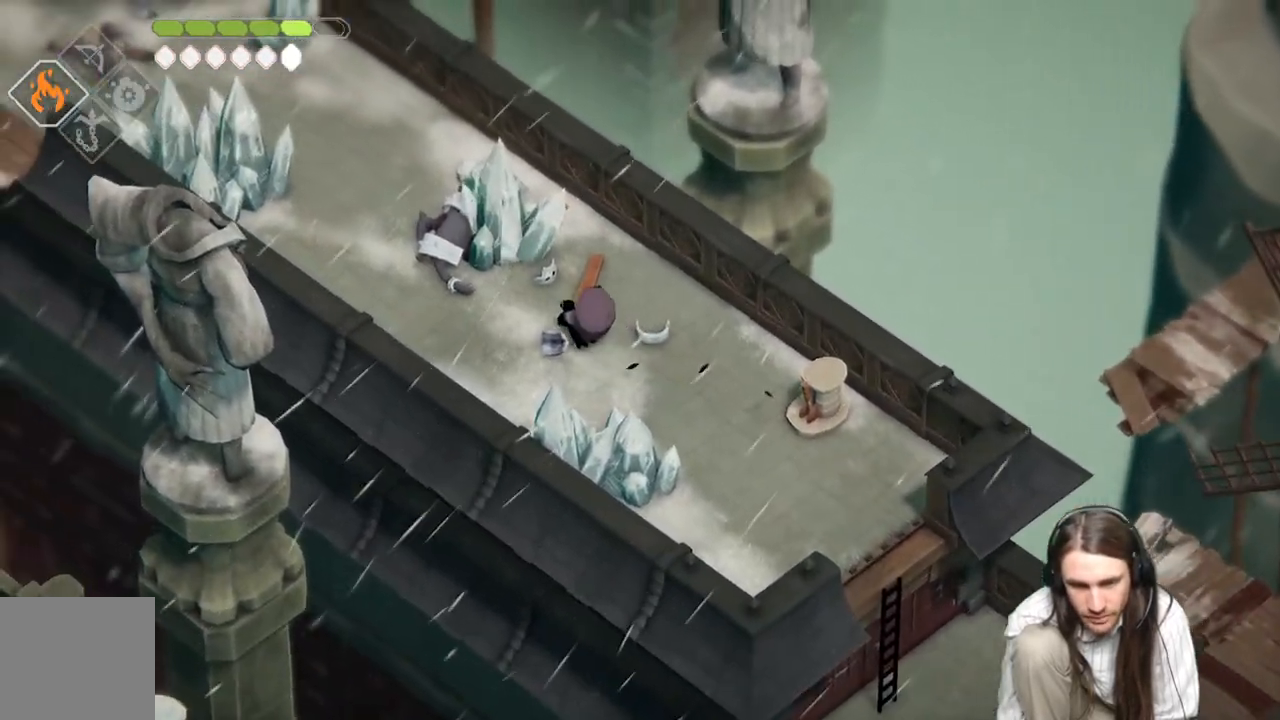
{"buttons": [], "left_stick": "up-left", "right_stick": "up-left", "events": [[83, "B", "down"], [267, "B", "up"], [467, "right_stick", "up-left"]]}
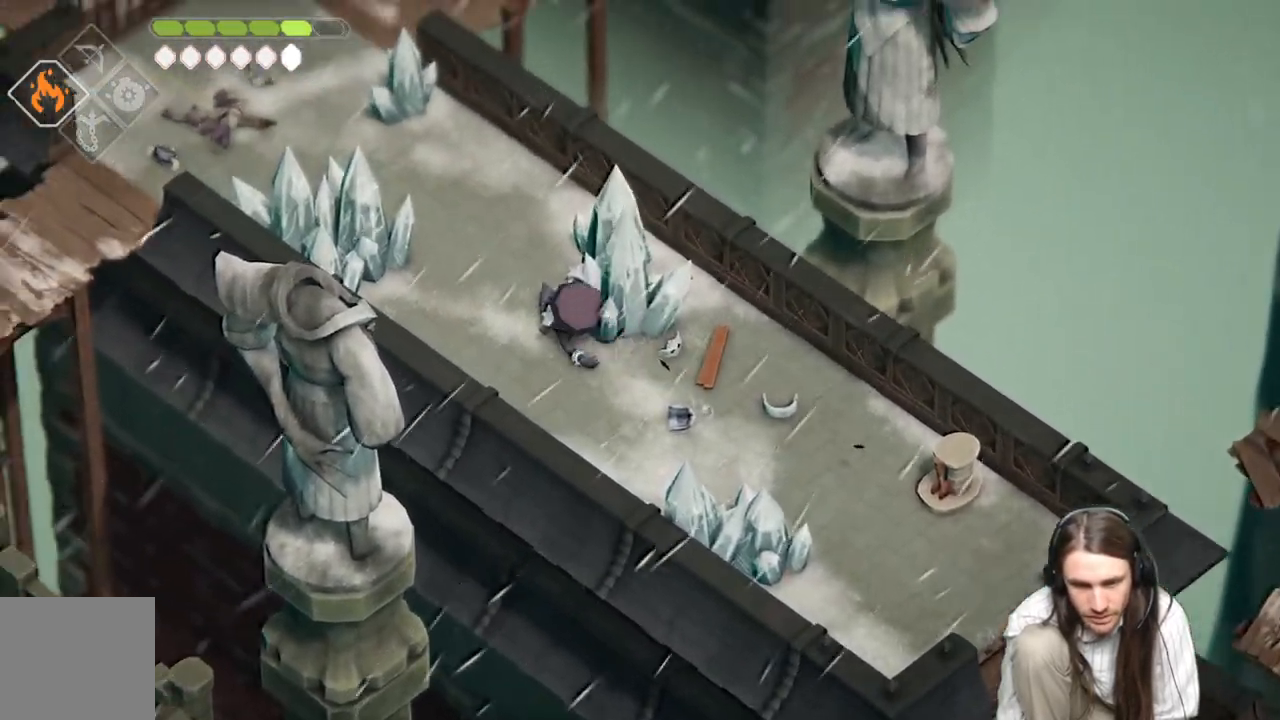
{"buttons": ["B"], "left_stick": "up-left", "right_stick": "up-left", "events": [[450, "B", "down"]]}
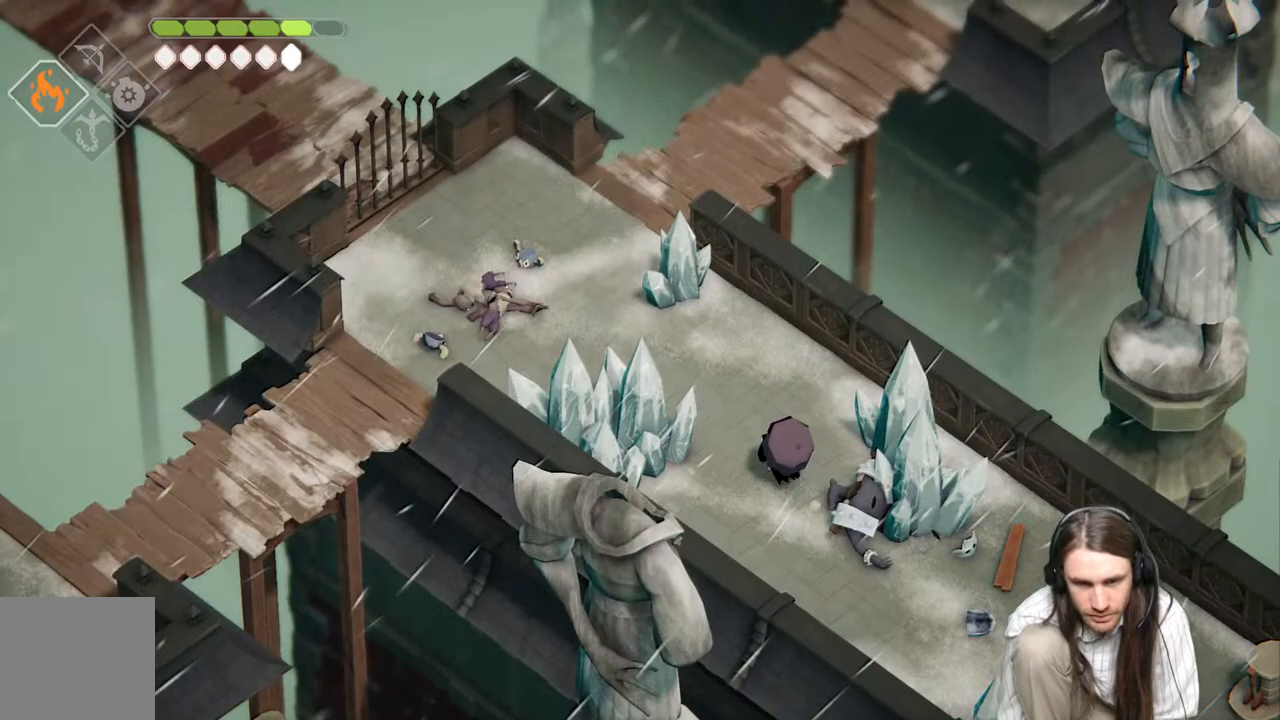
{"buttons": [], "left_stick": "up-left", "right_stick": "center", "events": [[133, "B", "up"], [133, "right_stick", "center"]]}
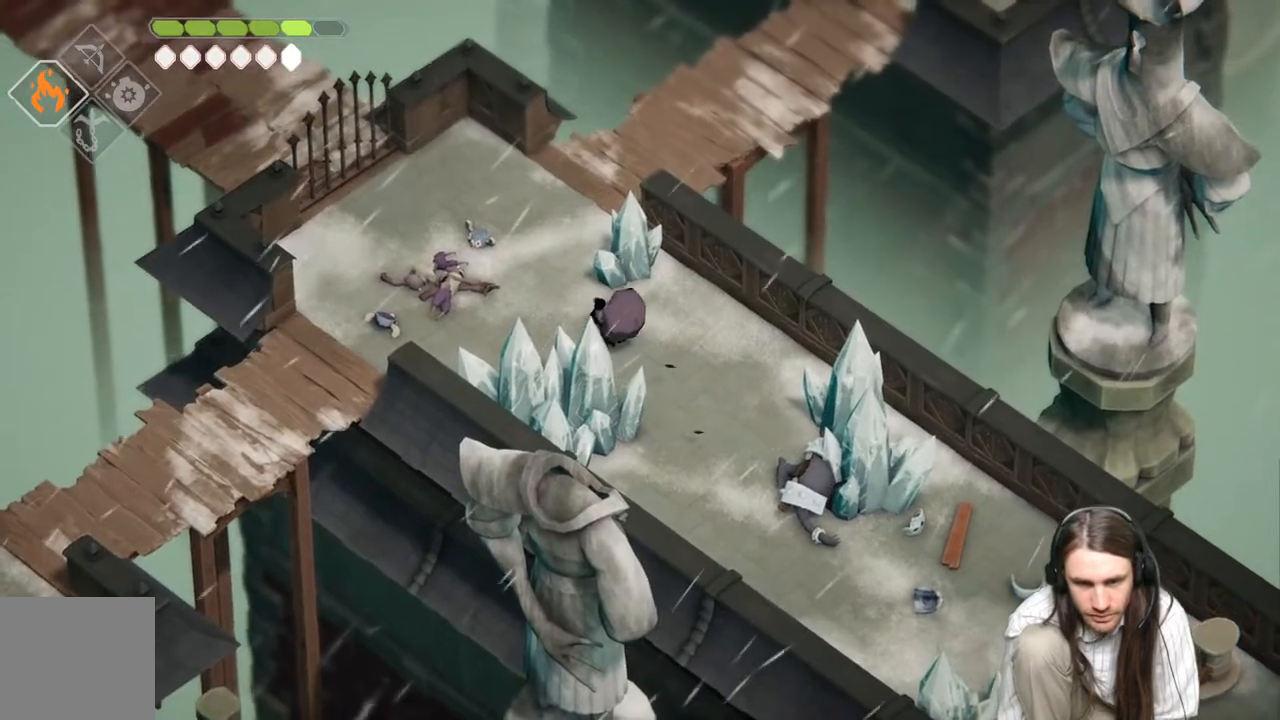
{"buttons": [], "left_stick": "up-left", "right_stick": "center", "events": []}
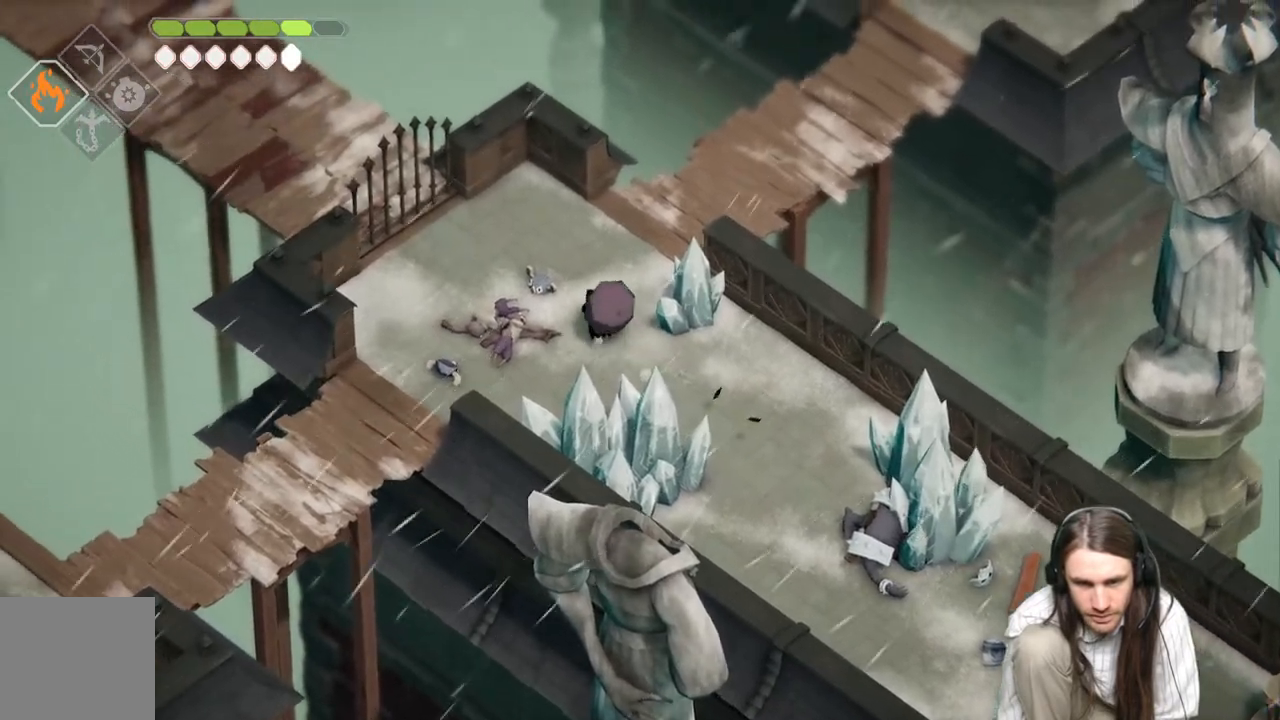
{"buttons": [], "left_stick": "up-right", "right_stick": "center", "events": [[17, "left_stick", "up"], [183, "left_stick", "up-right"]]}
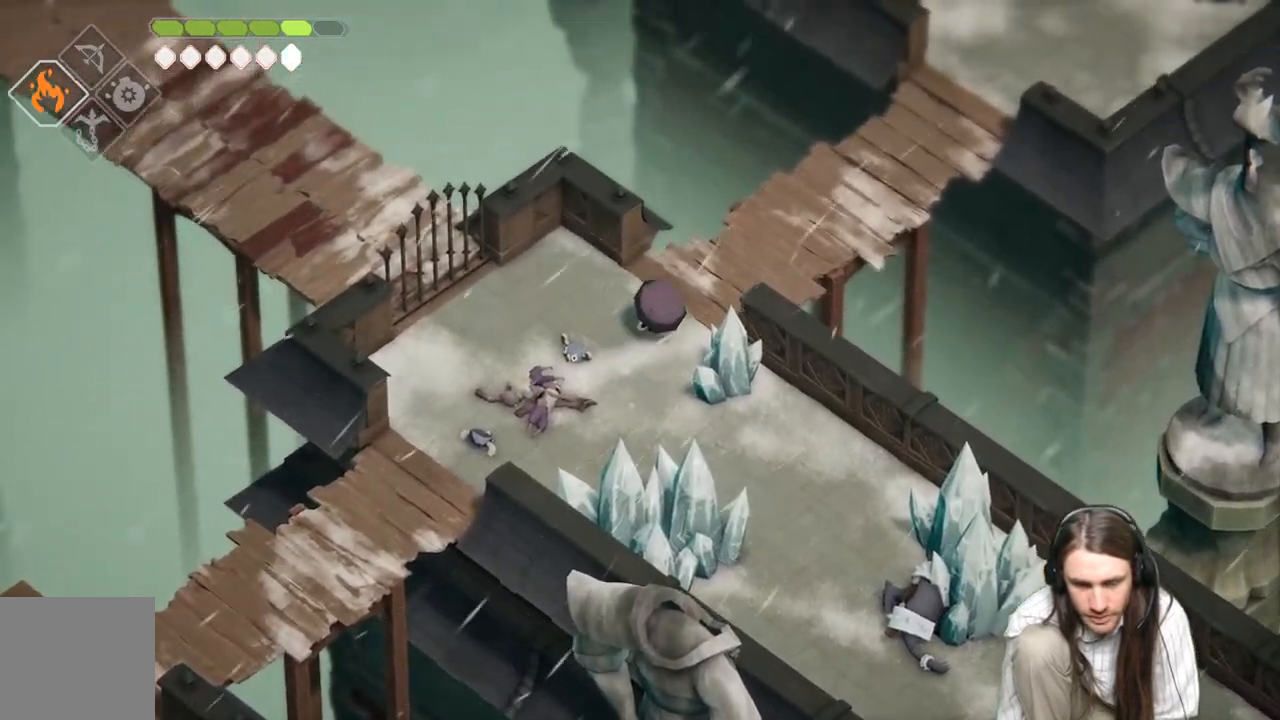
{"buttons": [], "left_stick": "up-right", "right_stick": "center", "events": [[100, "right_stick", "up-right"], [433, "right_stick", "center"]]}
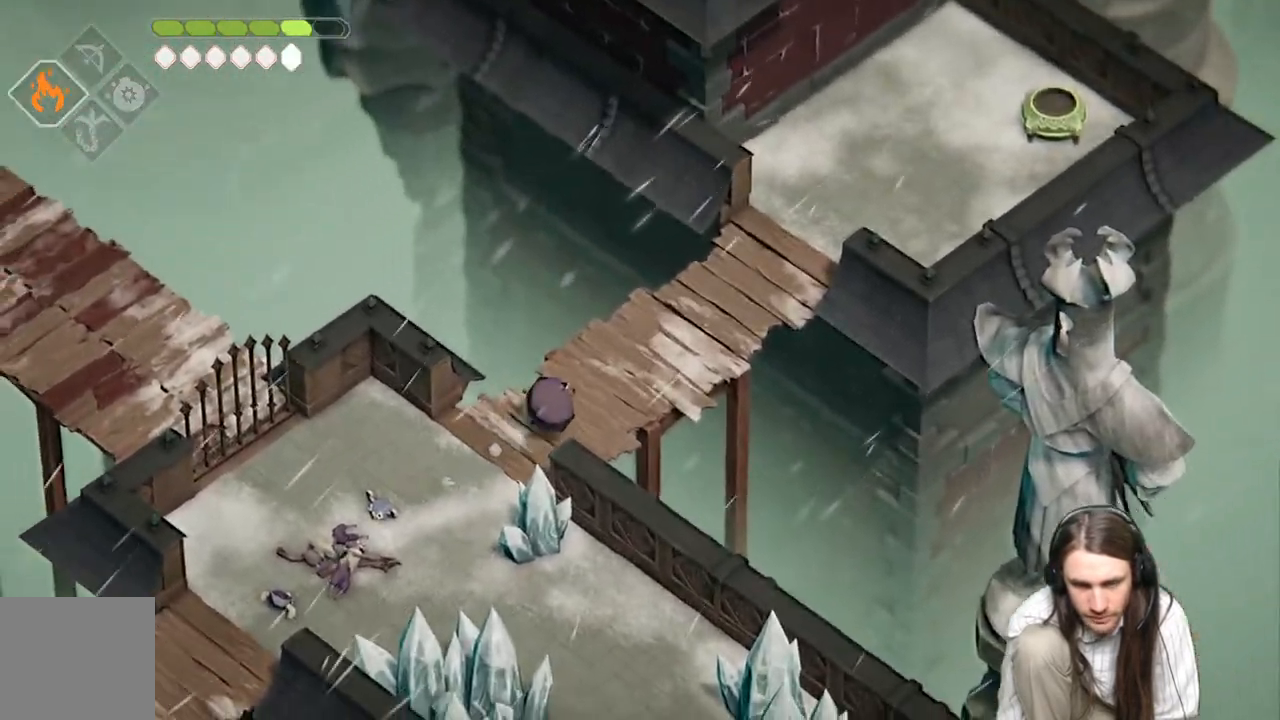
{"buttons": [], "left_stick": "up-right", "right_stick": "up-right", "events": [[300, "right_stick", "up-right"]]}
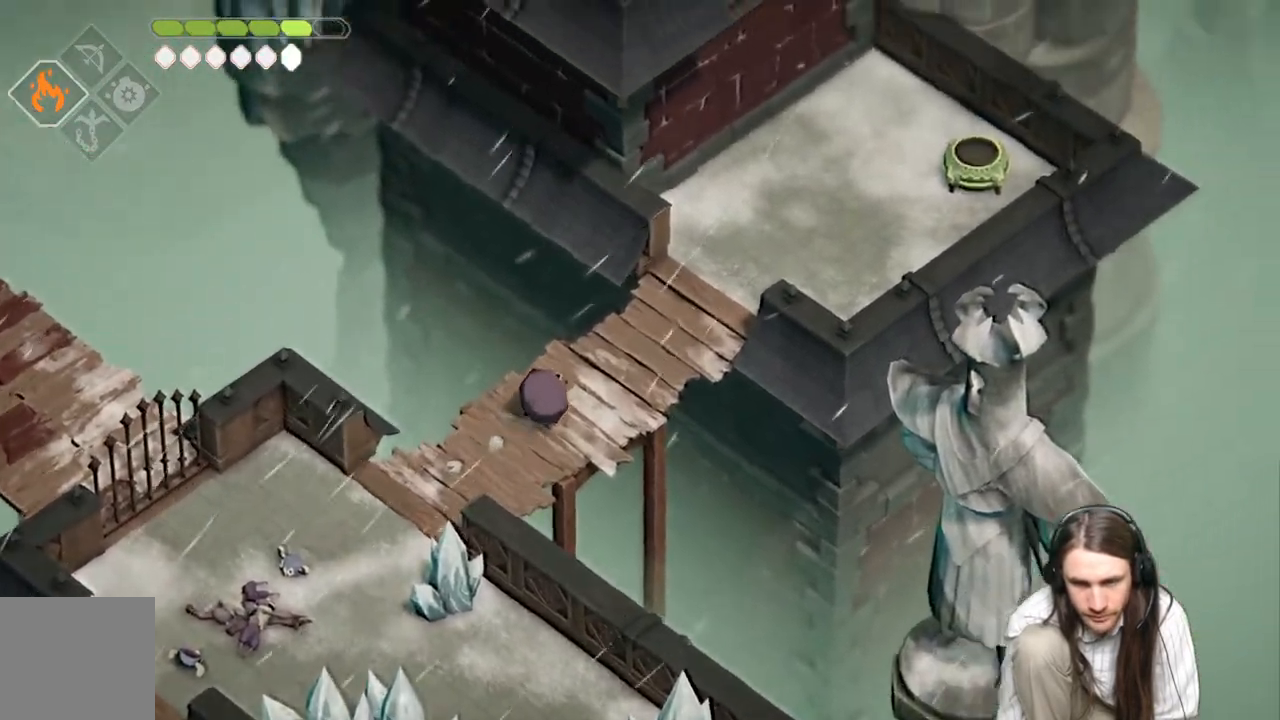
{"buttons": [], "left_stick": "up-right", "right_stick": "up-right", "events": [[250, "B", "down"], [433, "B", "up"]]}
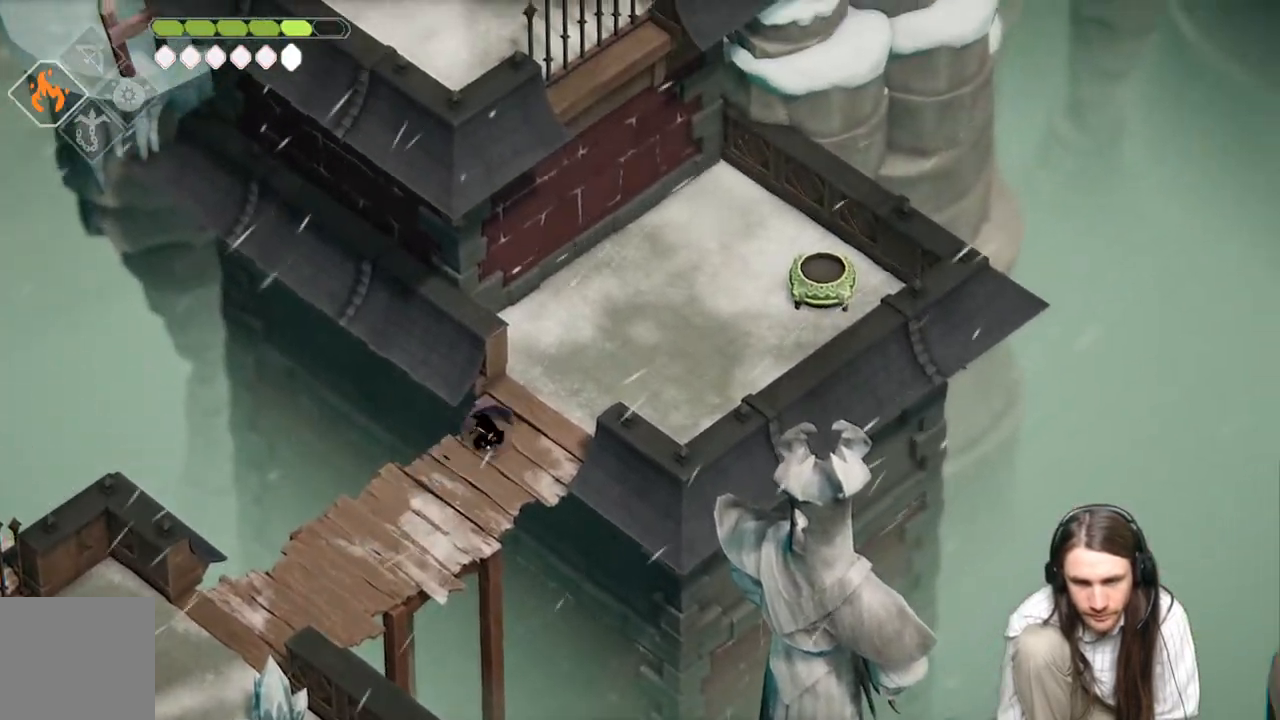
{"buttons": [], "left_stick": "up-right", "right_stick": "up-right", "events": []}
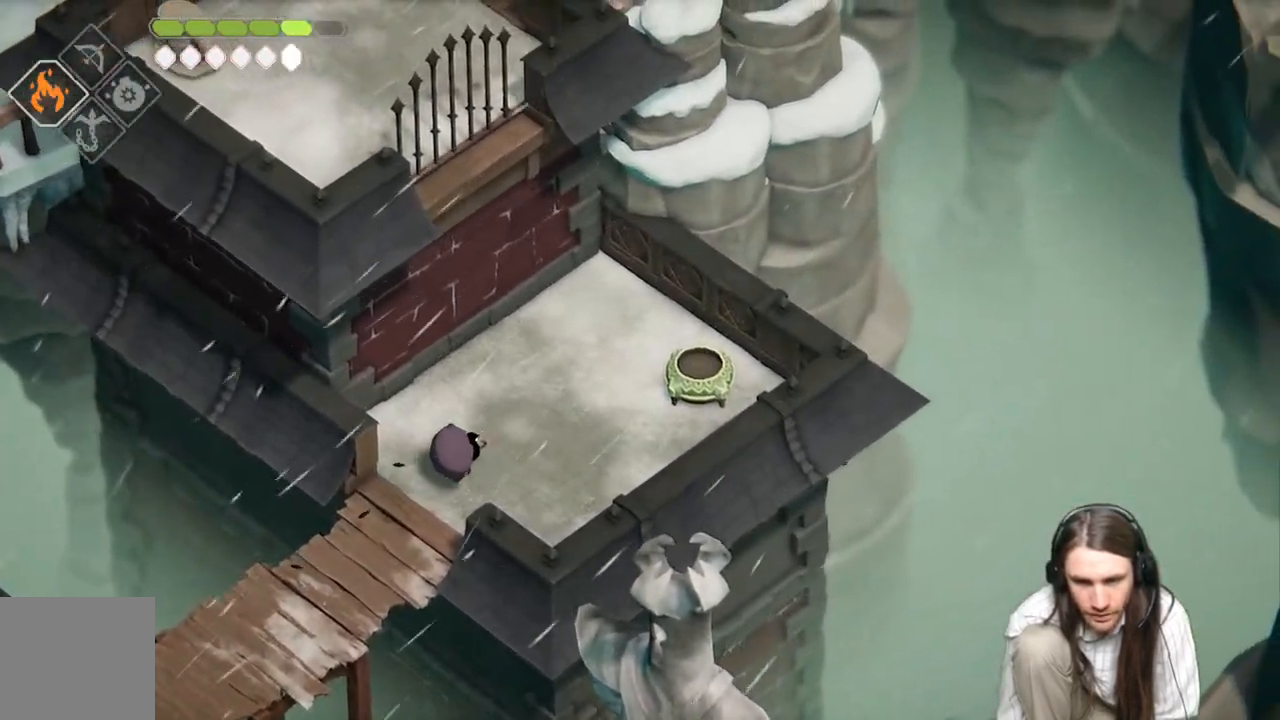
{"buttons": [], "left_stick": "up-right", "right_stick": "up-right", "events": []}
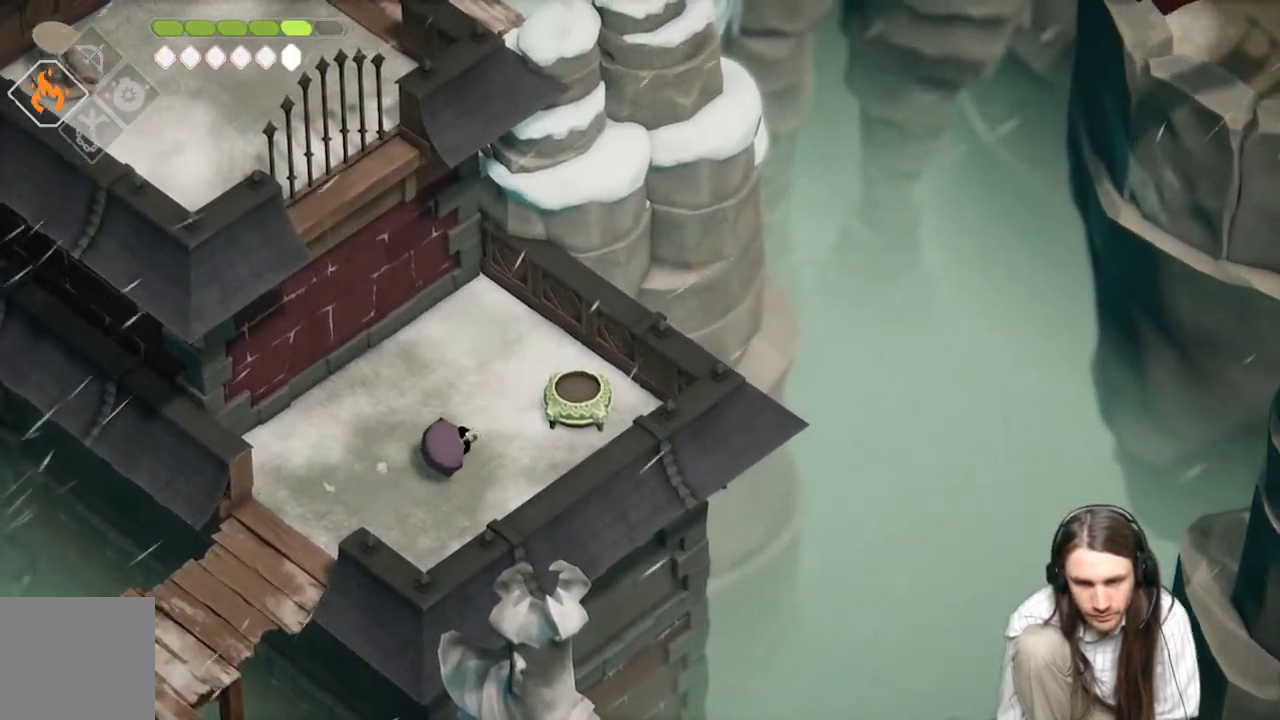
{"buttons": [], "left_stick": "center", "right_stick": "center", "events": [[367, "left_stick", "center"], [400, "Y", "down"], [417, "right_stick", "center"], [500, "Y", "up"]]}
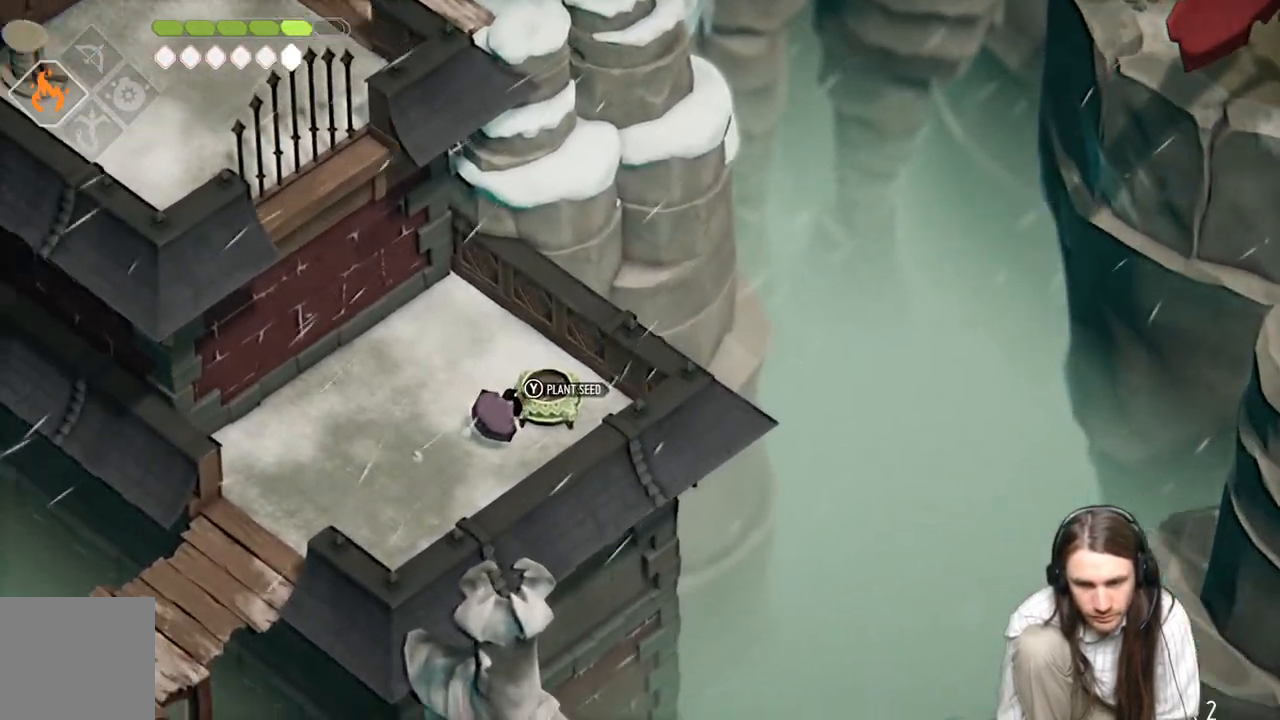
{"buttons": [], "left_stick": "center", "right_stick": "center", "events": []}
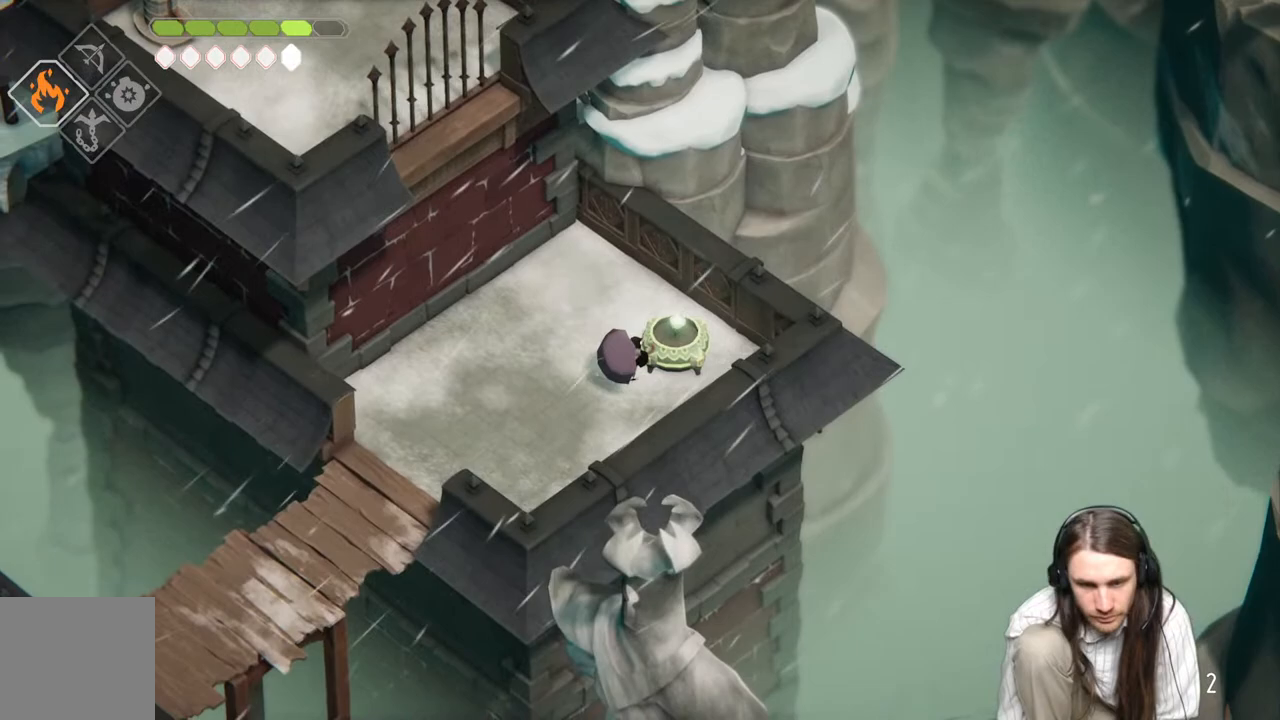
{"buttons": [], "left_stick": "center", "right_stick": "center", "events": []}
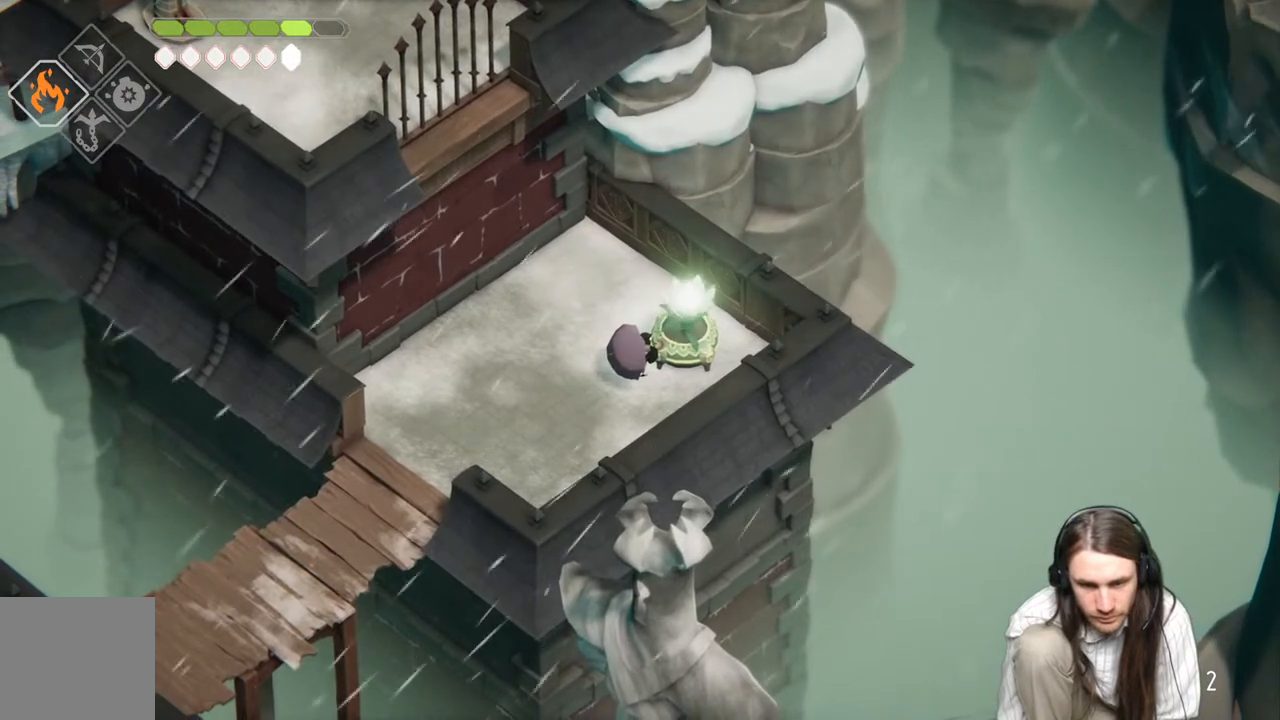
{"buttons": [], "left_stick": "center", "right_stick": "center", "events": []}
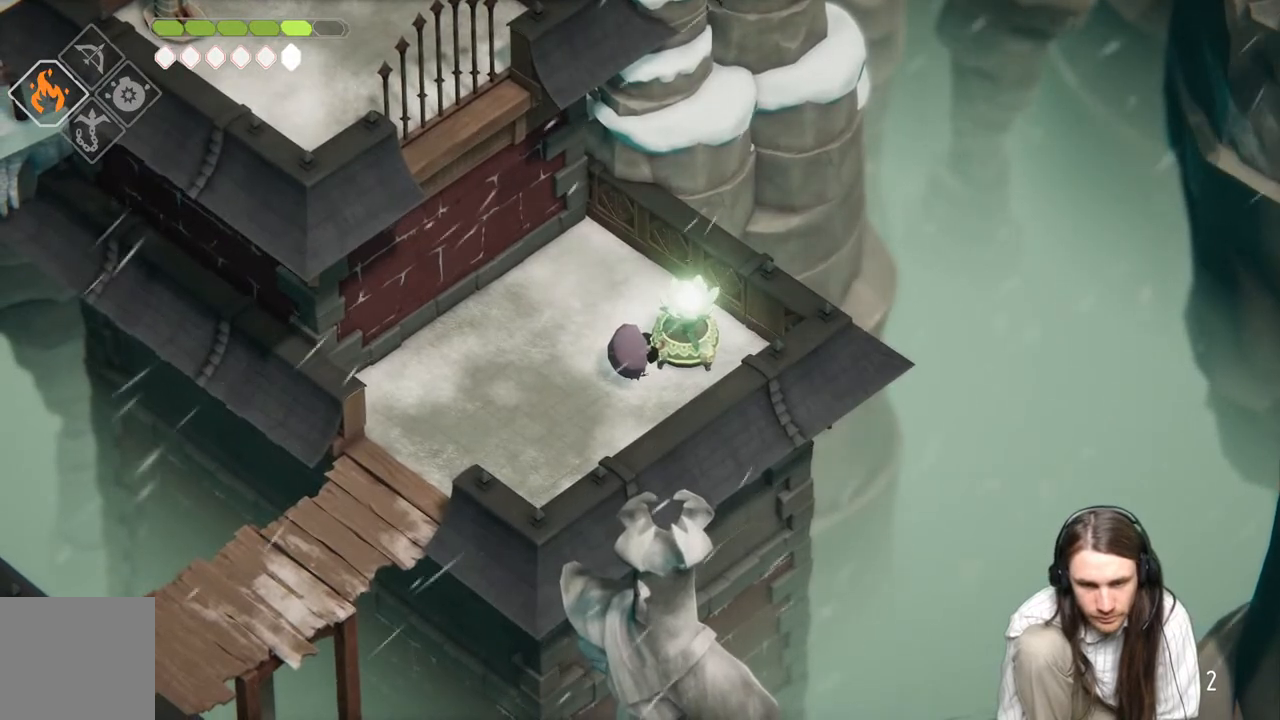
{"buttons": ["B"], "left_stick": "left", "right_stick": "center", "events": [[33, "left_stick", "left"], [367, "B", "down"]]}
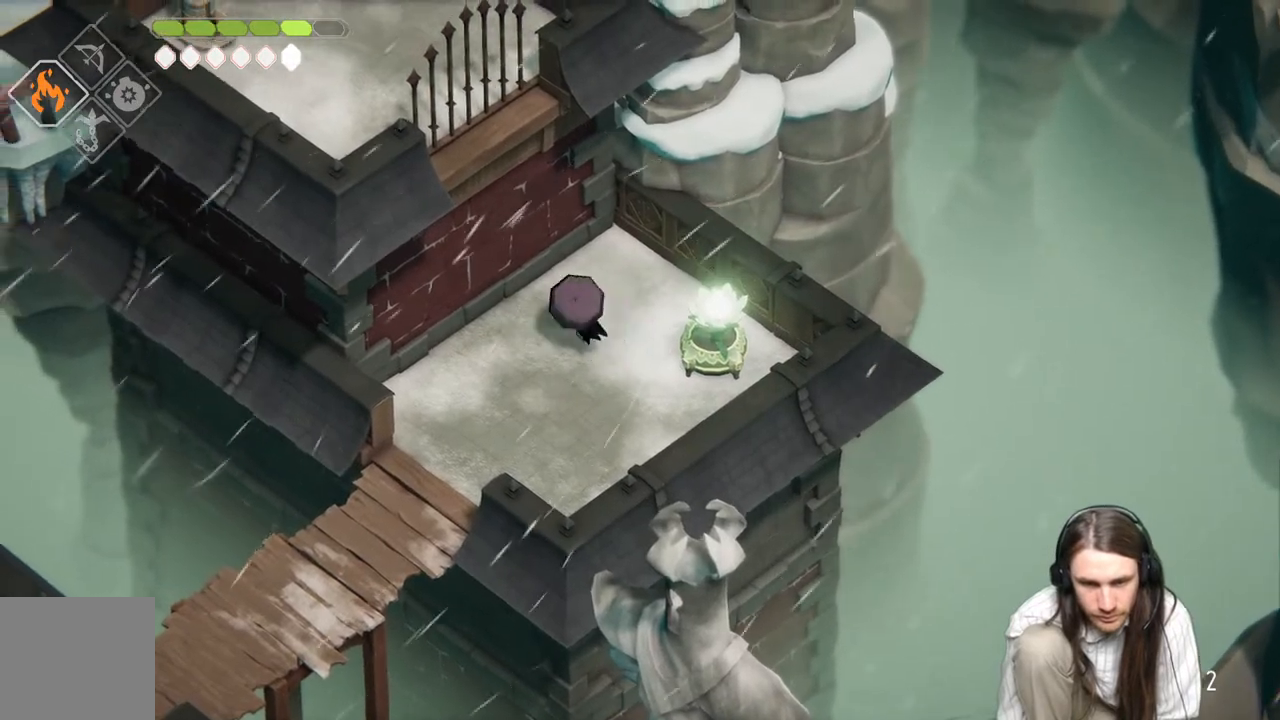
{"buttons": [], "left_stick": "center", "right_stick": "center", "events": [[67, "B", "up"], [250, "left_stick", "center"]]}
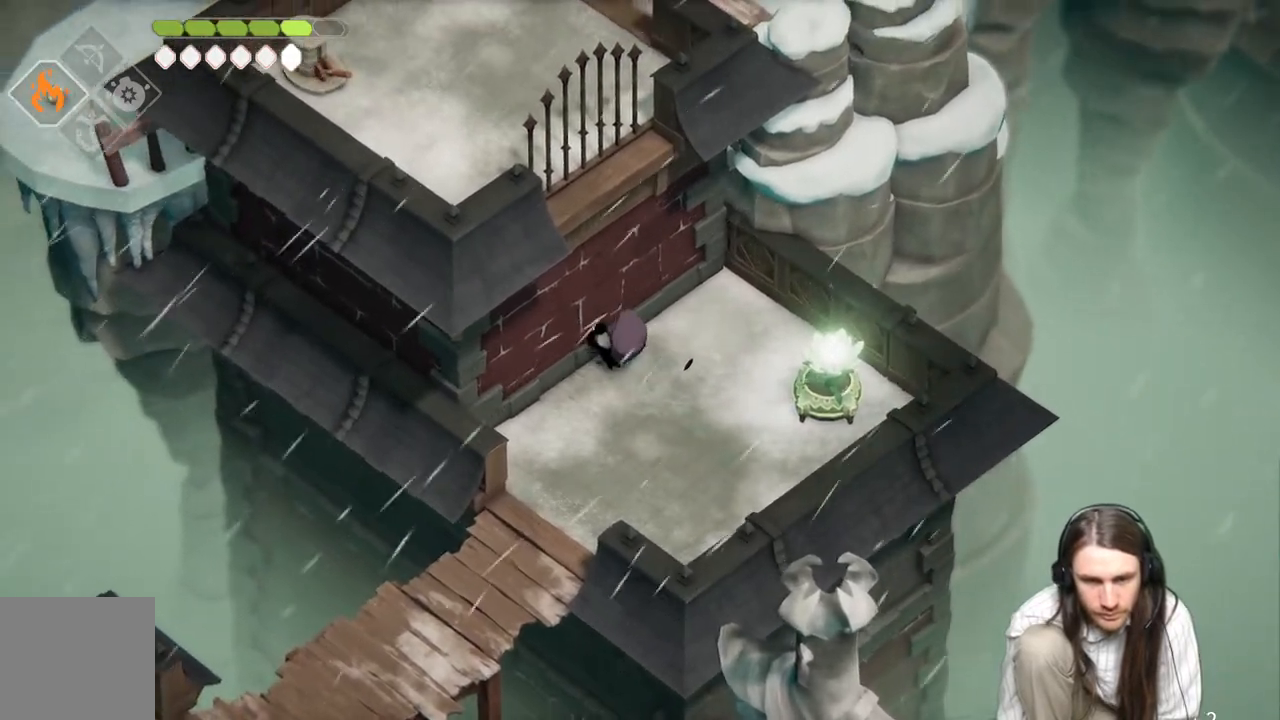
{"buttons": [], "left_stick": "down", "right_stick": "center", "events": [[150, "left_stick", "down"]]}
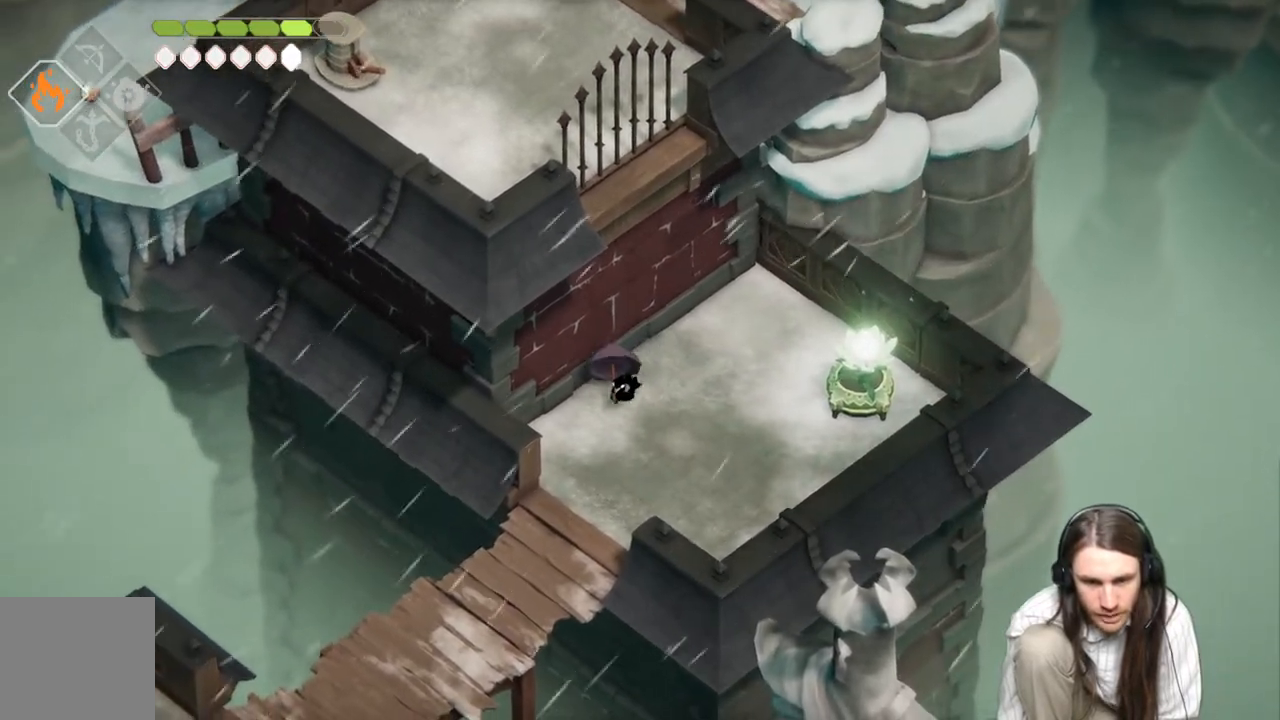
{"buttons": [], "left_stick": "down-left", "right_stick": "center", "events": [[417, "left_stick", "down-left"]]}